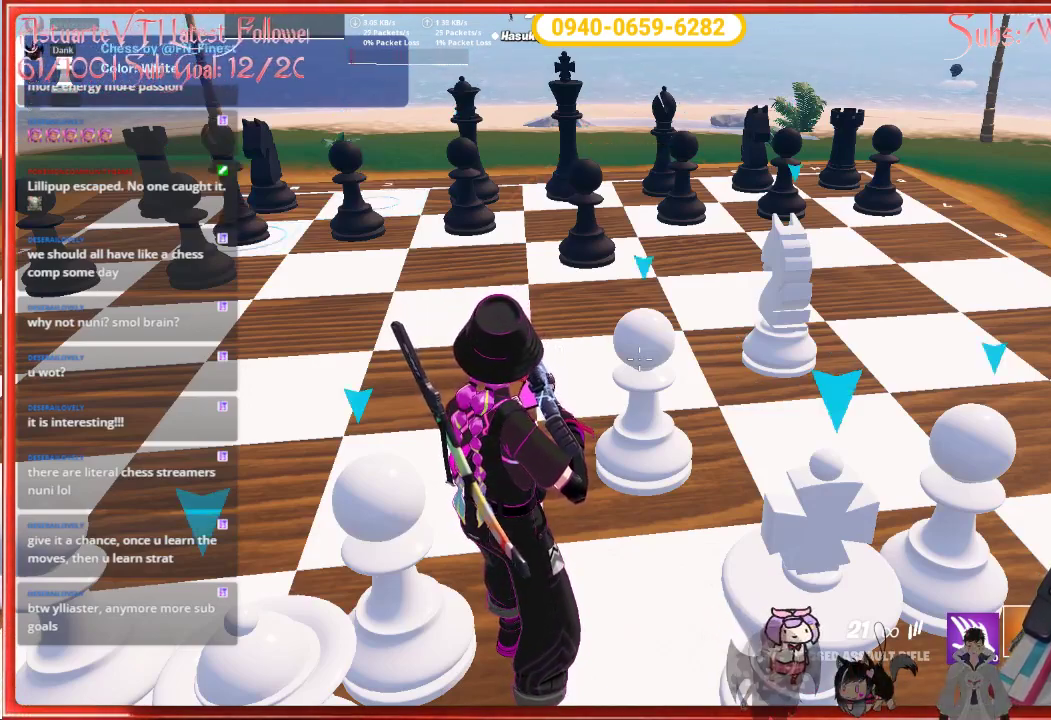
Gameplay with a controller (Xbox layout); each line is a JSON object with the inputs held at the frame after it. "events" lists button and stick changes between this image and that frame as [ms after this image, input, new state], when the widget could be followed in between.
{"buttons": [], "left_stick": "center", "right_stick": "right", "events": [[500, "right_stick", "right"]]}
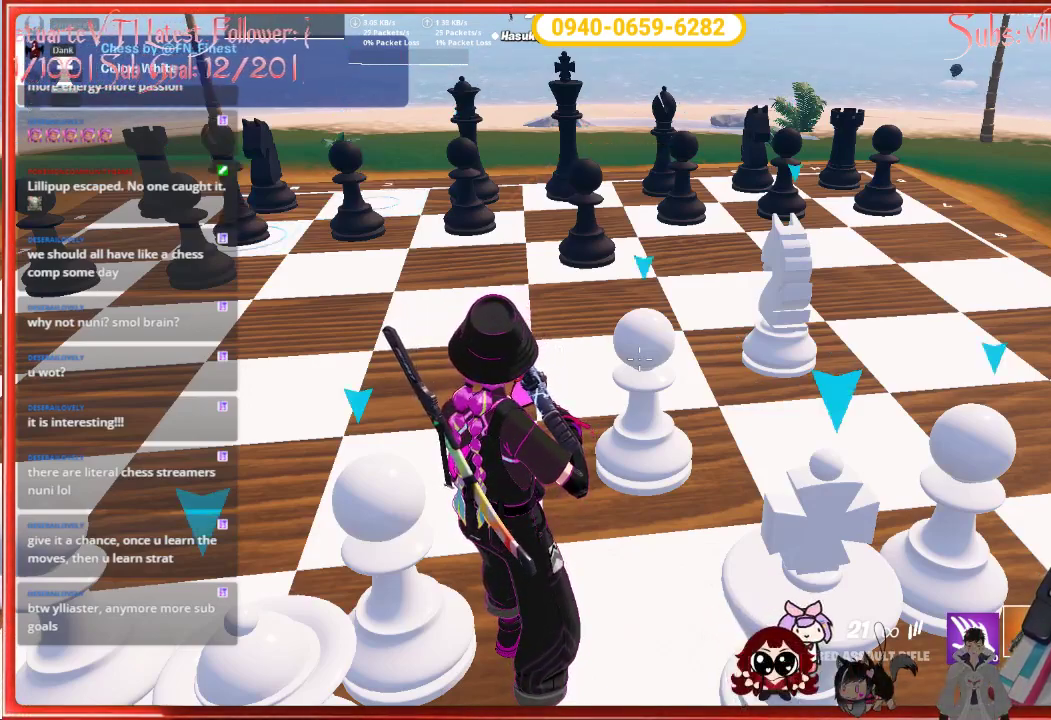
{"buttons": [], "left_stick": "center", "right_stick": "right", "events": []}
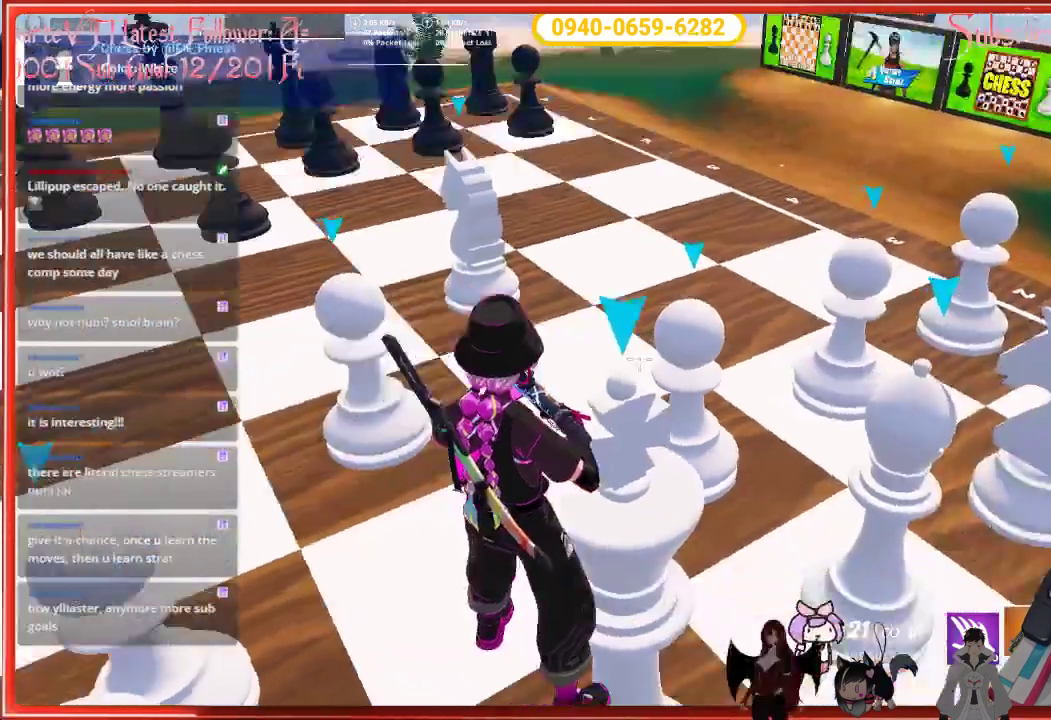
{"buttons": [], "left_stick": "center", "right_stick": "center", "events": [[183, "right_stick", "center"]]}
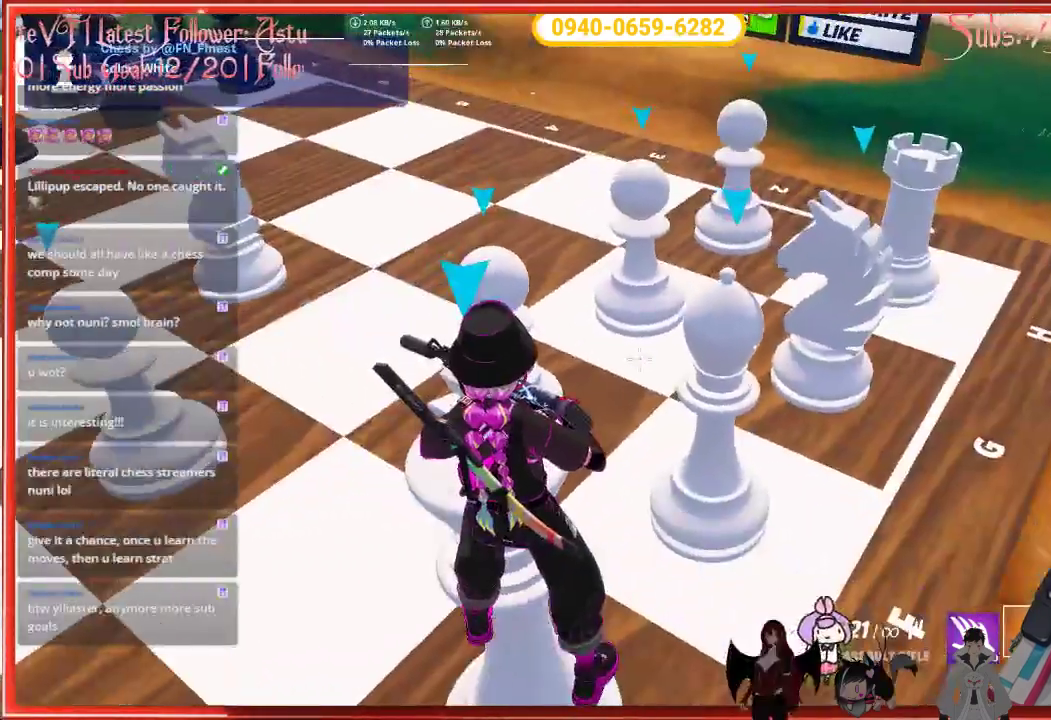
{"buttons": [], "left_stick": "center", "right_stick": "center", "events": []}
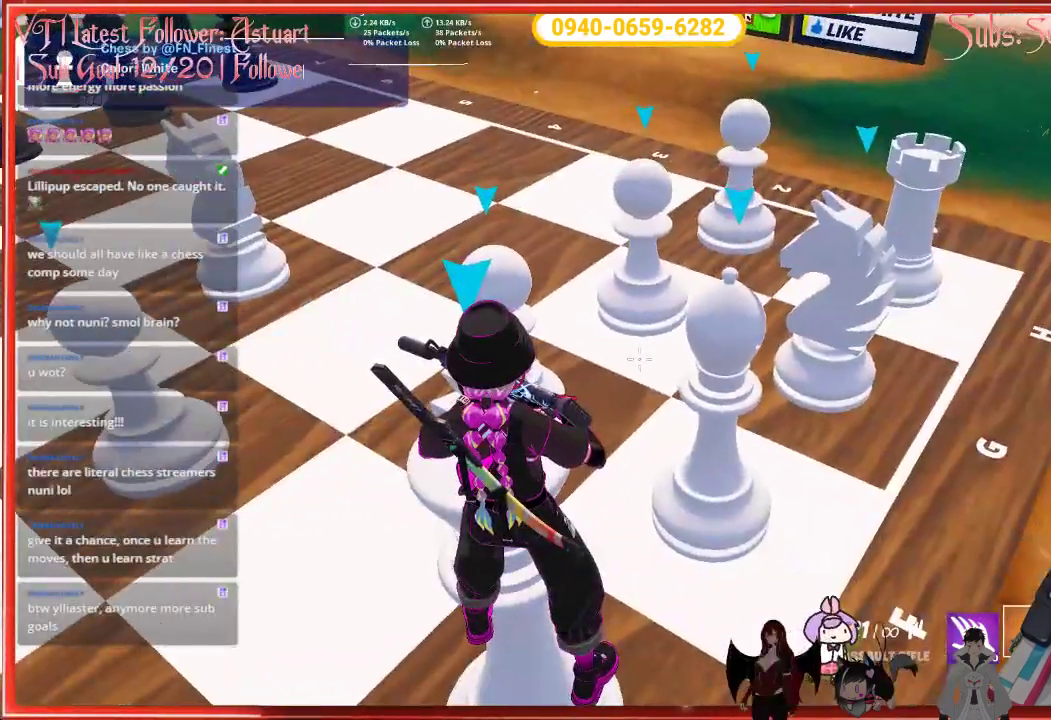
{"buttons": [], "left_stick": "center", "right_stick": "center", "events": [[250, "right_stick", "left"], [483, "right_stick", "center"]]}
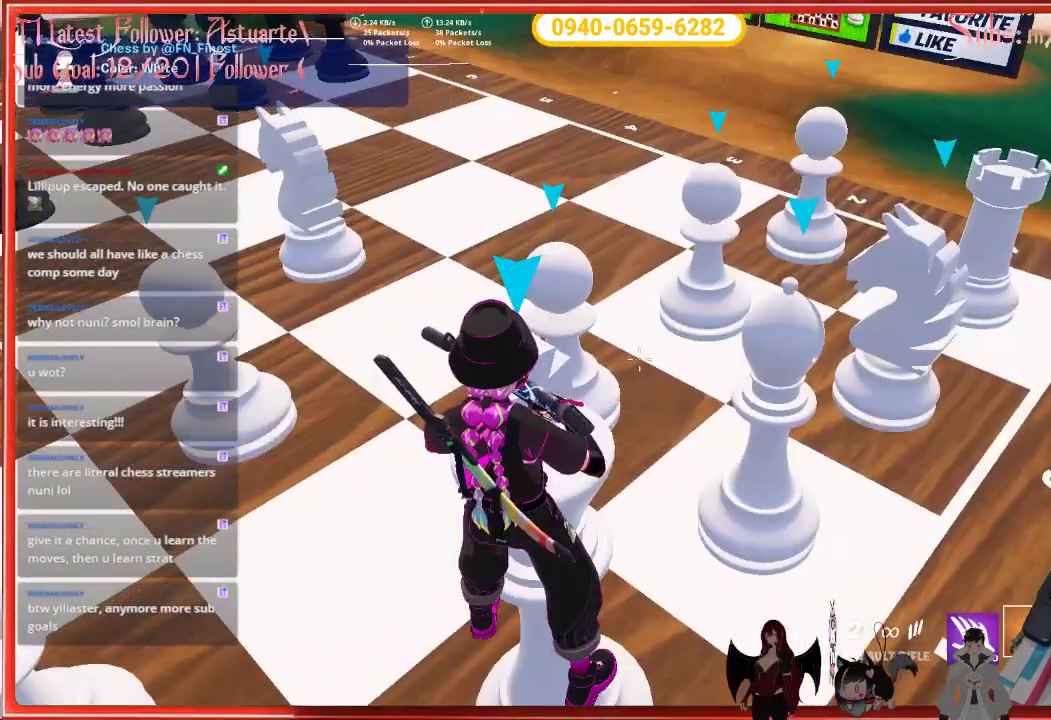
{"buttons": [], "left_stick": "center", "right_stick": "center", "events": []}
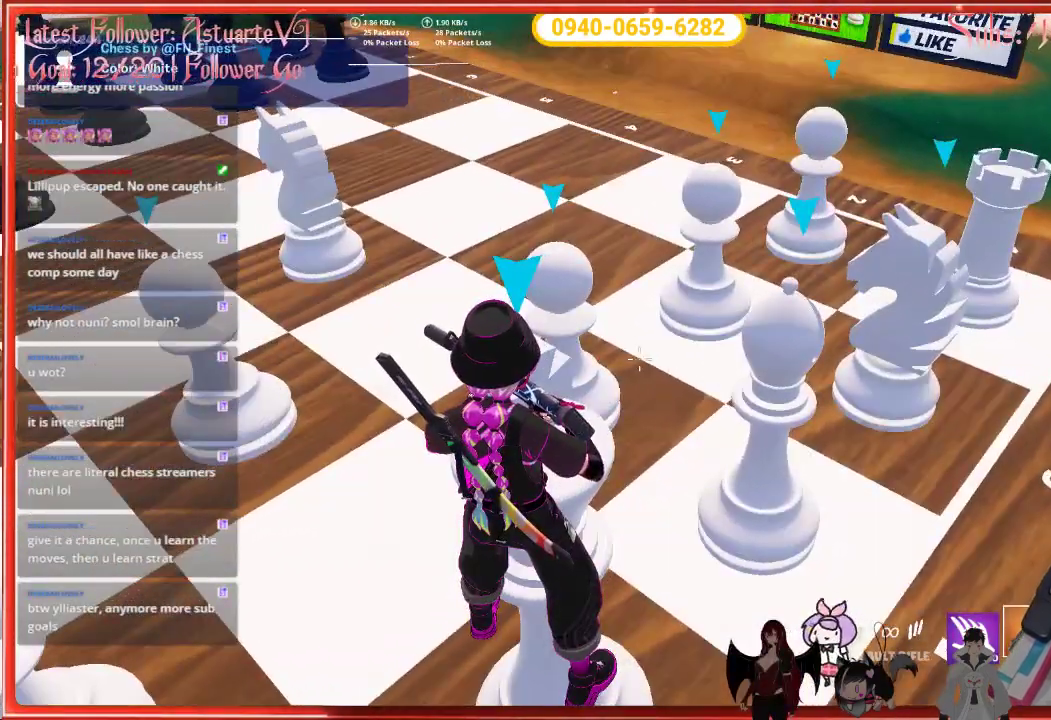
{"buttons": [], "left_stick": "center", "right_stick": "center", "events": []}
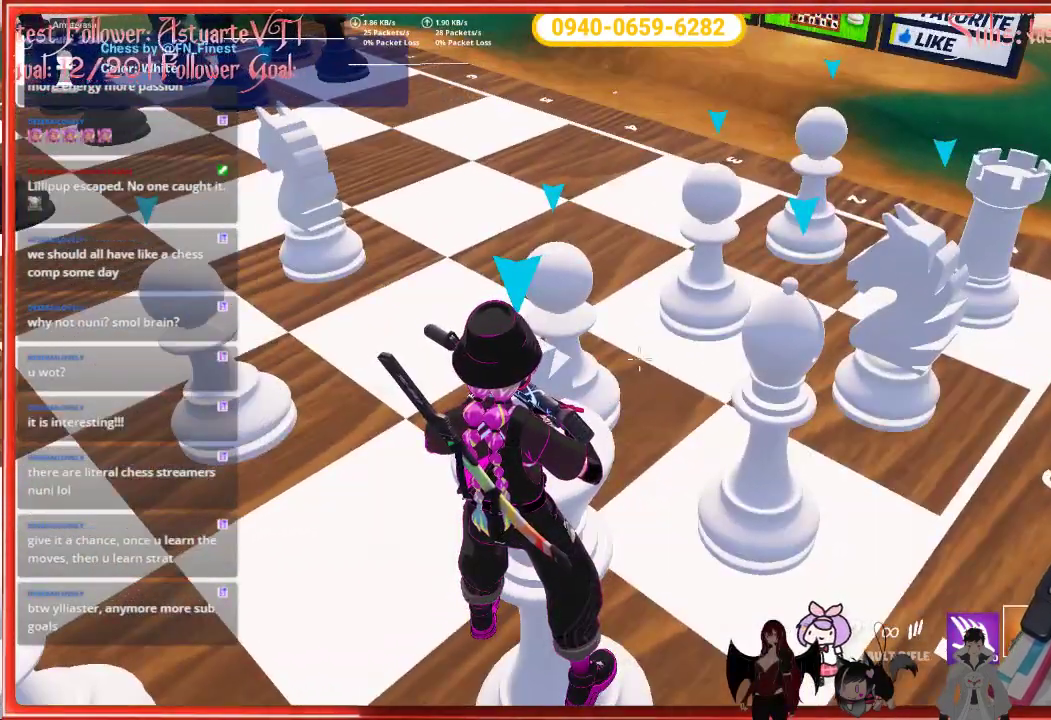
{"buttons": [], "left_stick": "center", "right_stick": "center", "events": []}
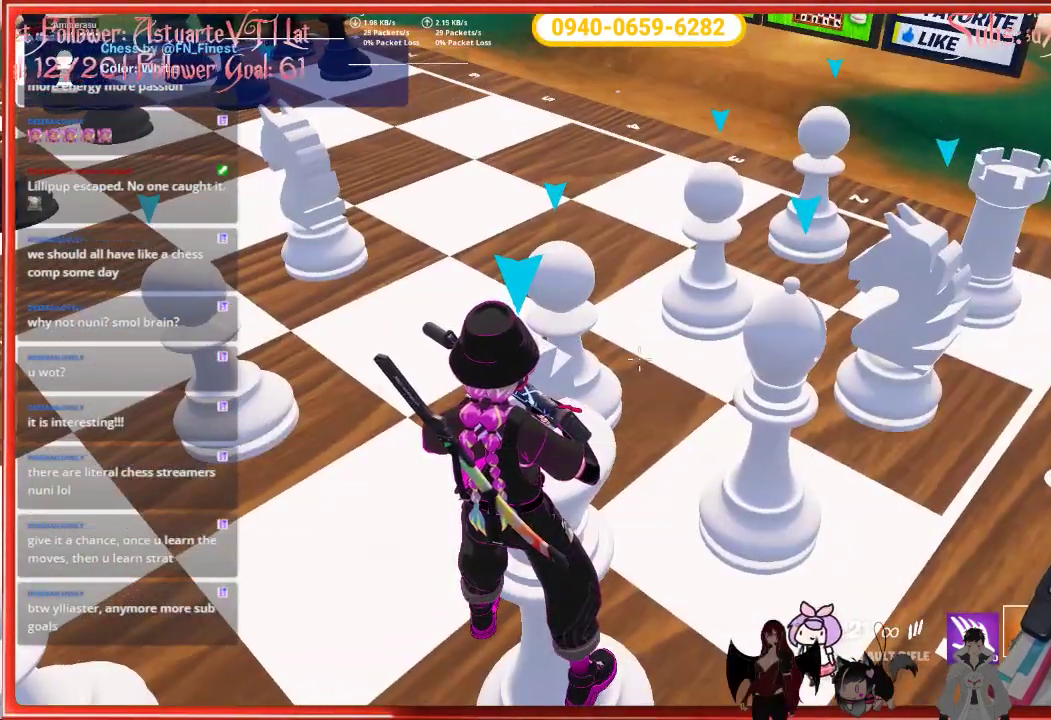
{"buttons": [], "left_stick": "center", "right_stick": "up-right", "events": [[17, "right_stick", "right"], [417, "right_stick", "up-right"]]}
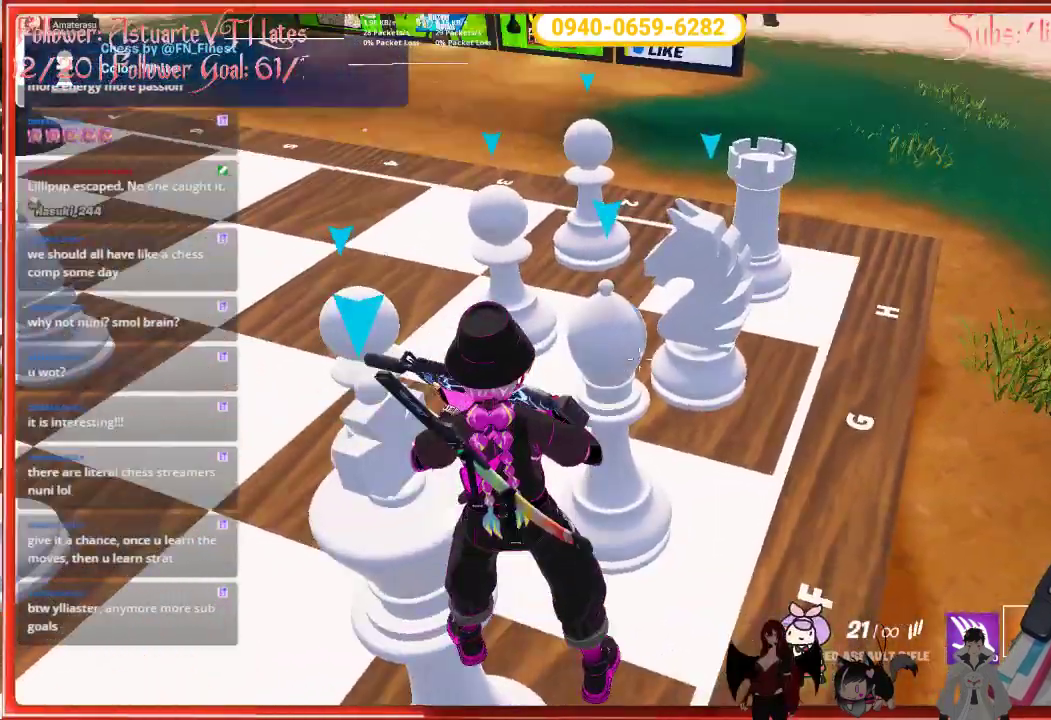
{"buttons": ["L2"], "left_stick": "center", "right_stick": "down-right", "events": [[67, "right_stick", "center"], [100, "L2", "down"], [317, "right_stick", "right"], [500, "right_stick", "down-right"]]}
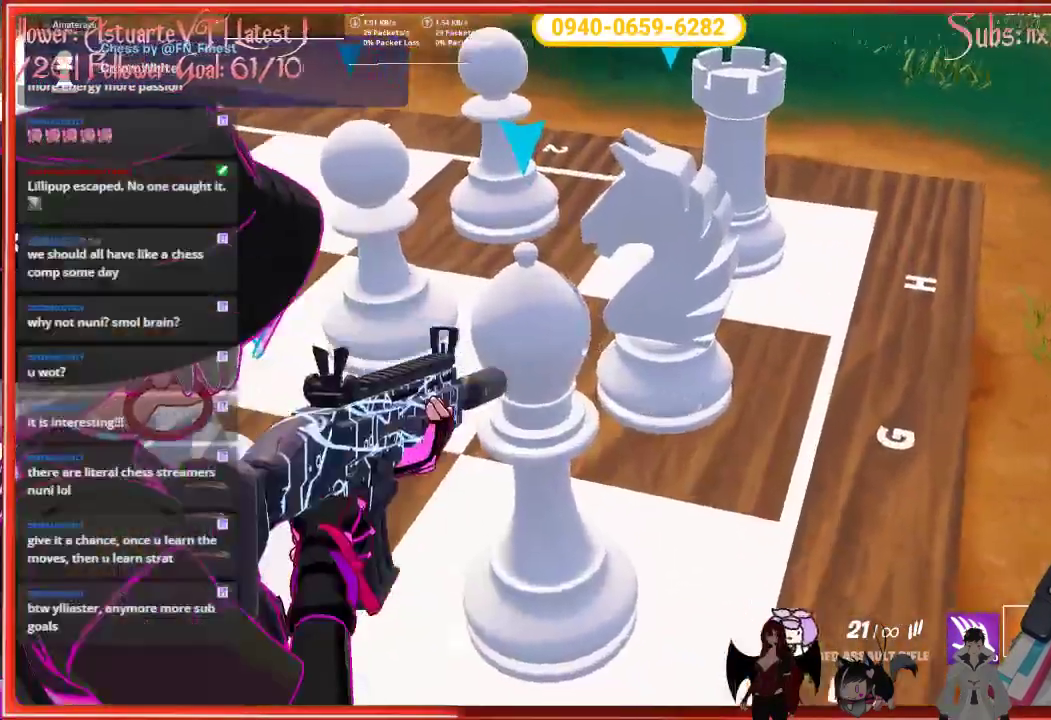
{"buttons": ["L2"], "left_stick": "center", "right_stick": "center", "events": [[233, "R2", "down"], [250, "right_stick", "center"], [350, "R2", "up"]]}
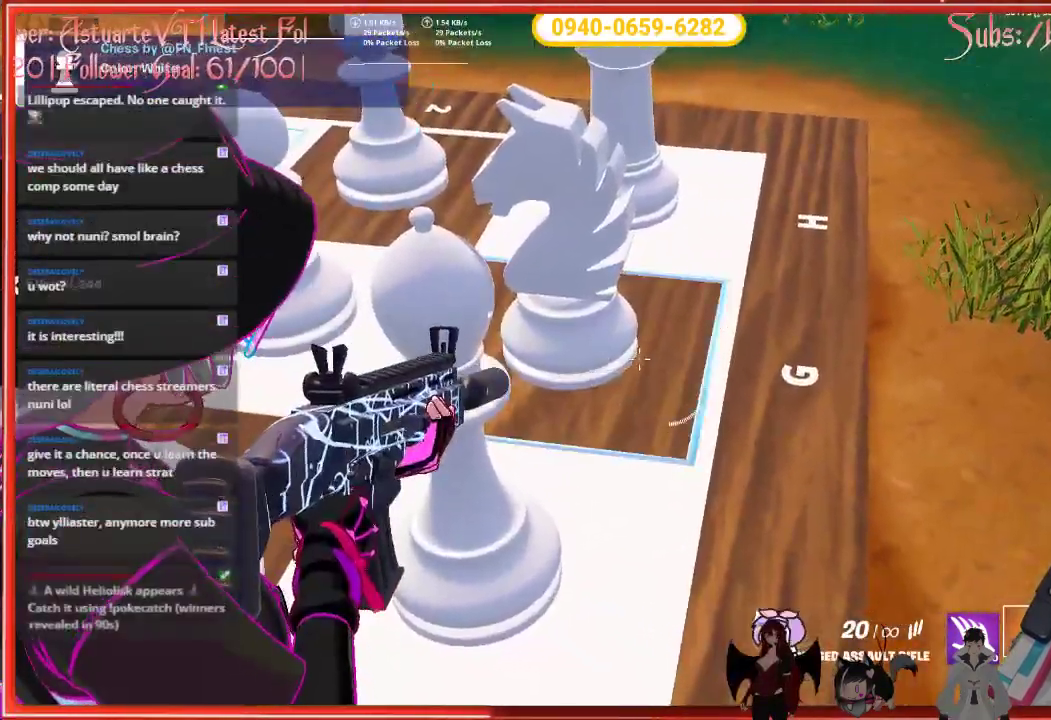
{"buttons": [], "left_stick": "center", "right_stick": "center", "events": [[17, "right_stick", "left"], [67, "L2", "up"], [433, "right_stick", "center"]]}
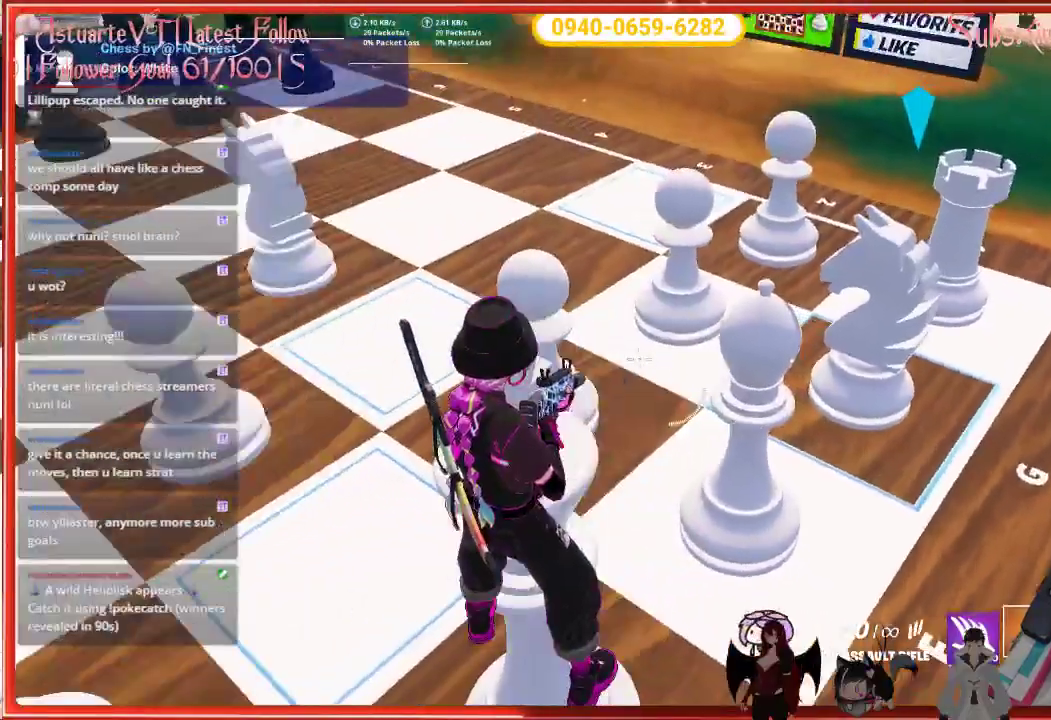
{"buttons": [], "left_stick": "center", "right_stick": "center", "events": []}
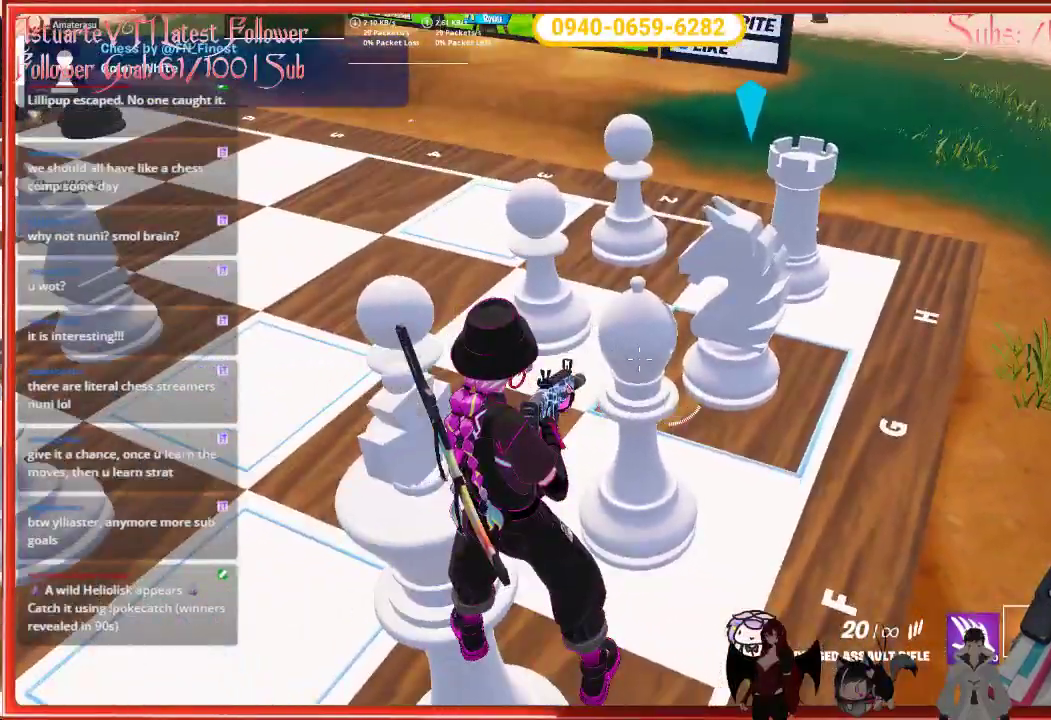
{"buttons": [], "left_stick": "center", "right_stick": "center", "events": []}
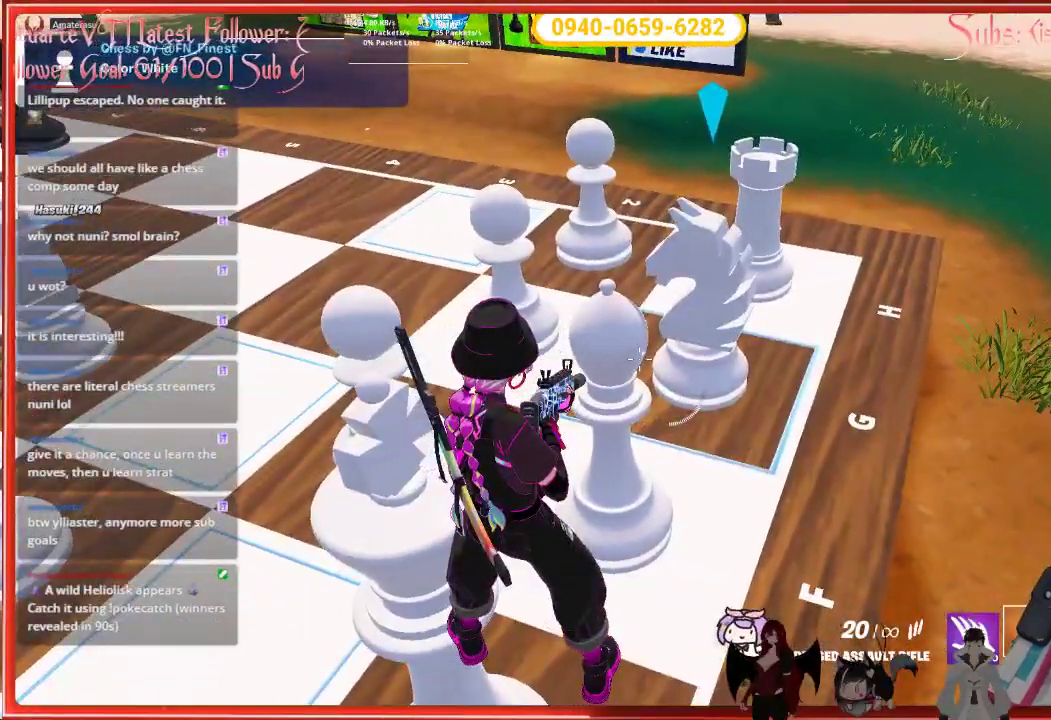
{"buttons": [], "left_stick": "center", "right_stick": "left", "events": [[267, "right_stick", "left"]]}
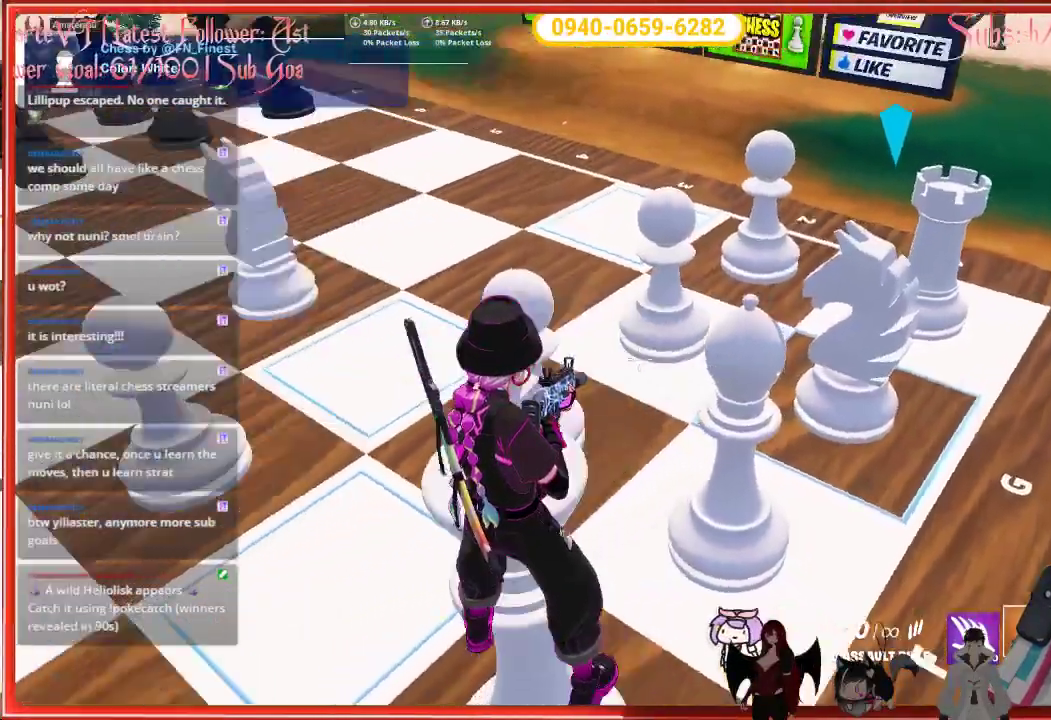
{"buttons": [], "left_stick": "center", "right_stick": "center", "events": [[317, "right_stick", "center"]]}
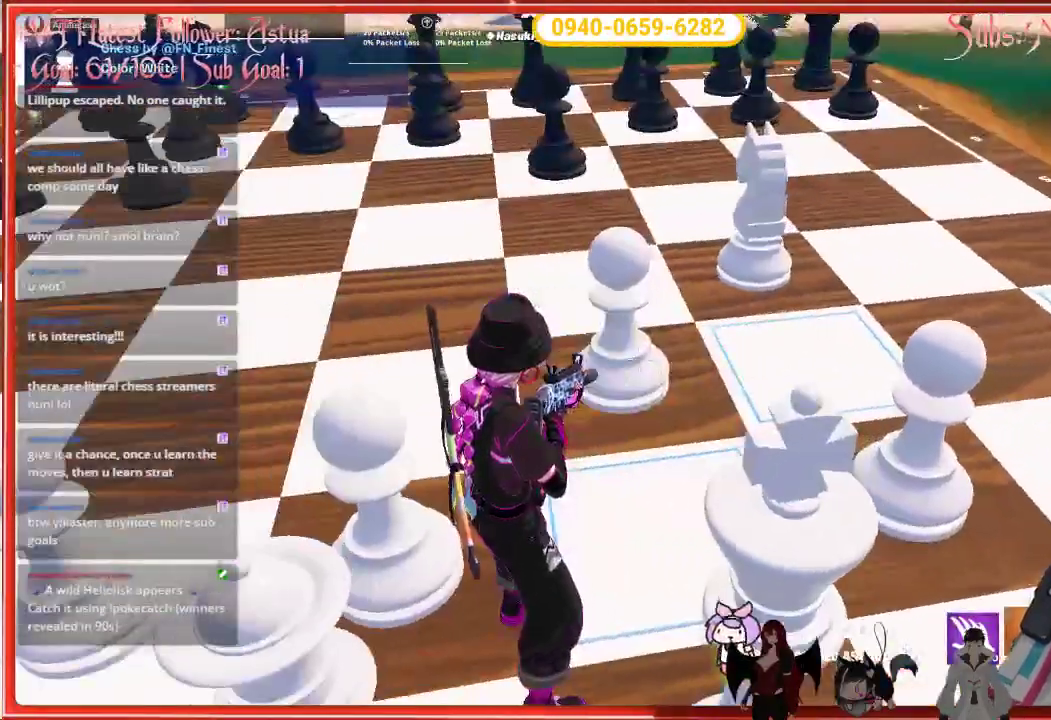
{"buttons": [], "left_stick": "center", "right_stick": "center", "events": []}
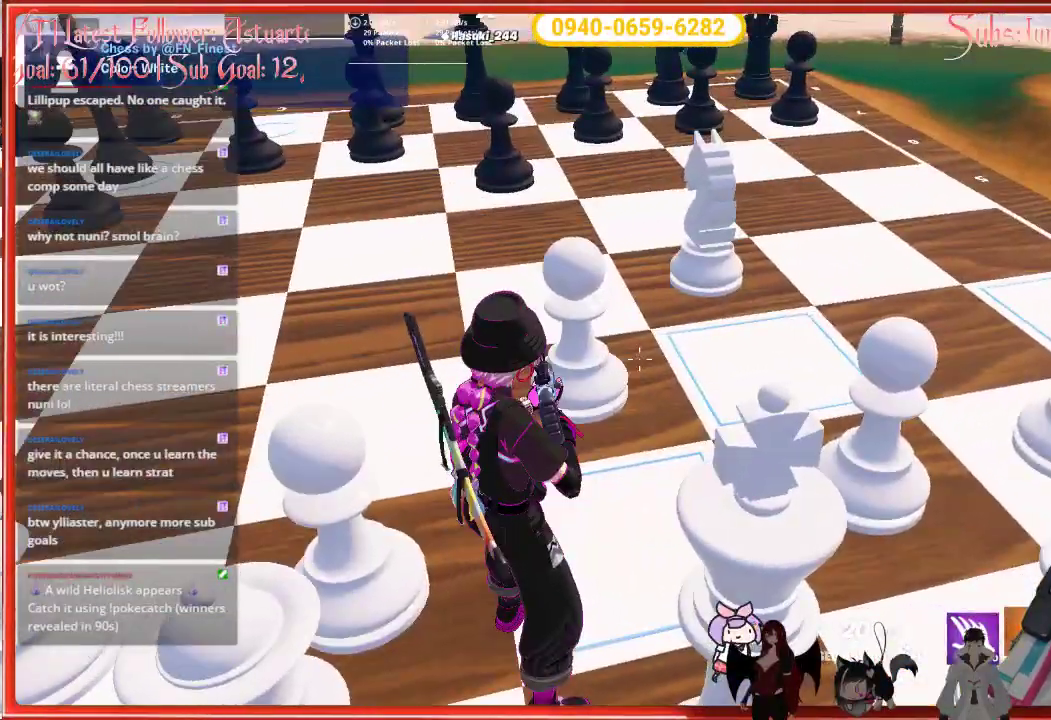
{"buttons": [], "left_stick": "center", "right_stick": "center", "events": []}
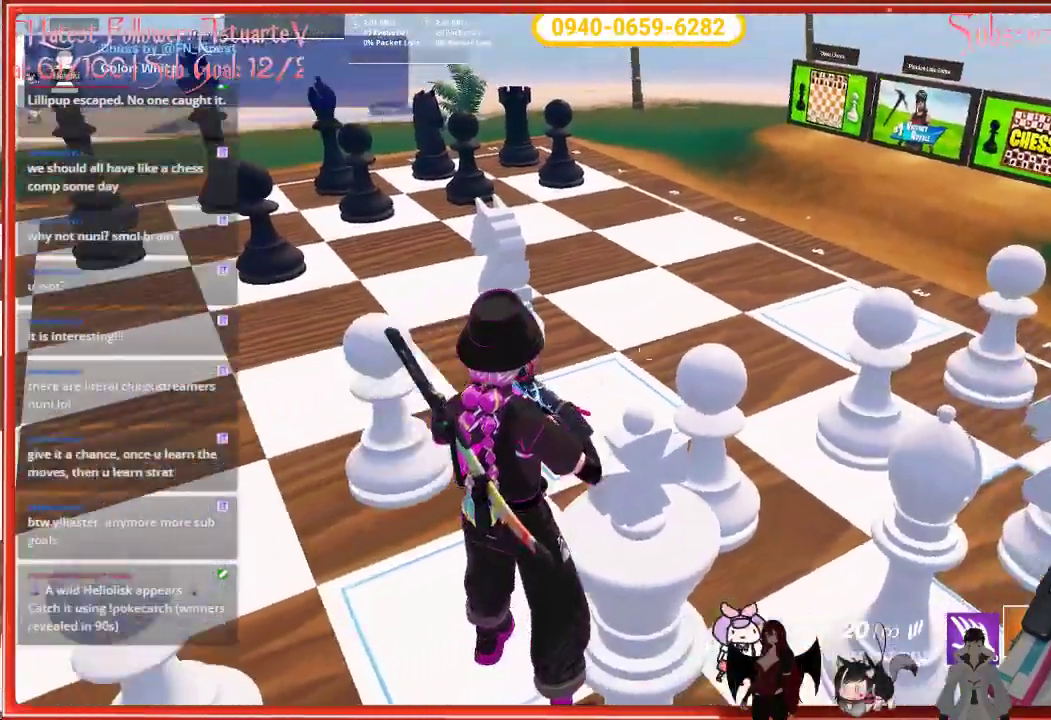
{"buttons": ["L2"], "left_stick": "center", "right_stick": "center", "events": [[167, "L2", "down"]]}
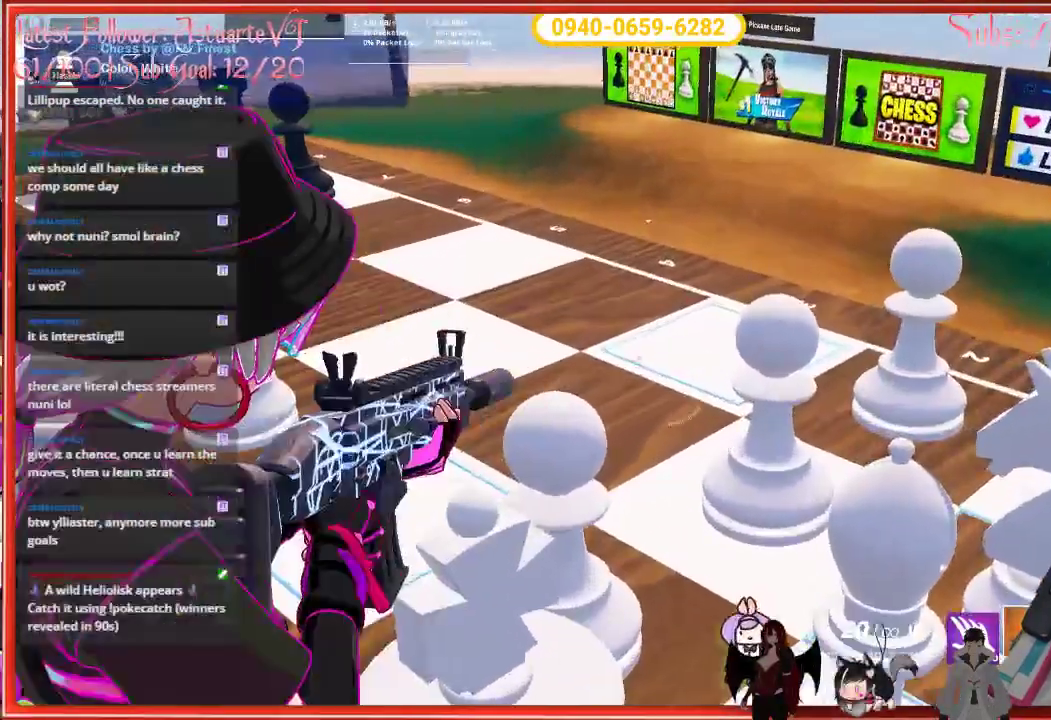
{"buttons": [], "left_stick": "center", "right_stick": "right", "events": [[300, "L2", "up"], [433, "right_stick", "right"]]}
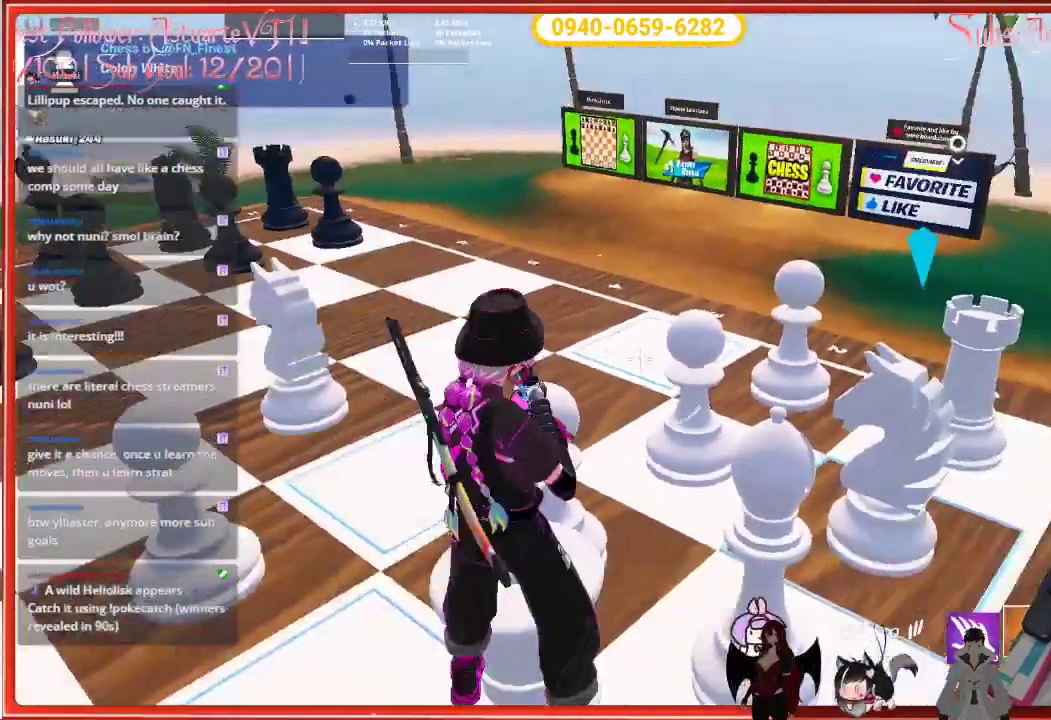
{"buttons": [], "left_stick": "center", "right_stick": "right", "events": []}